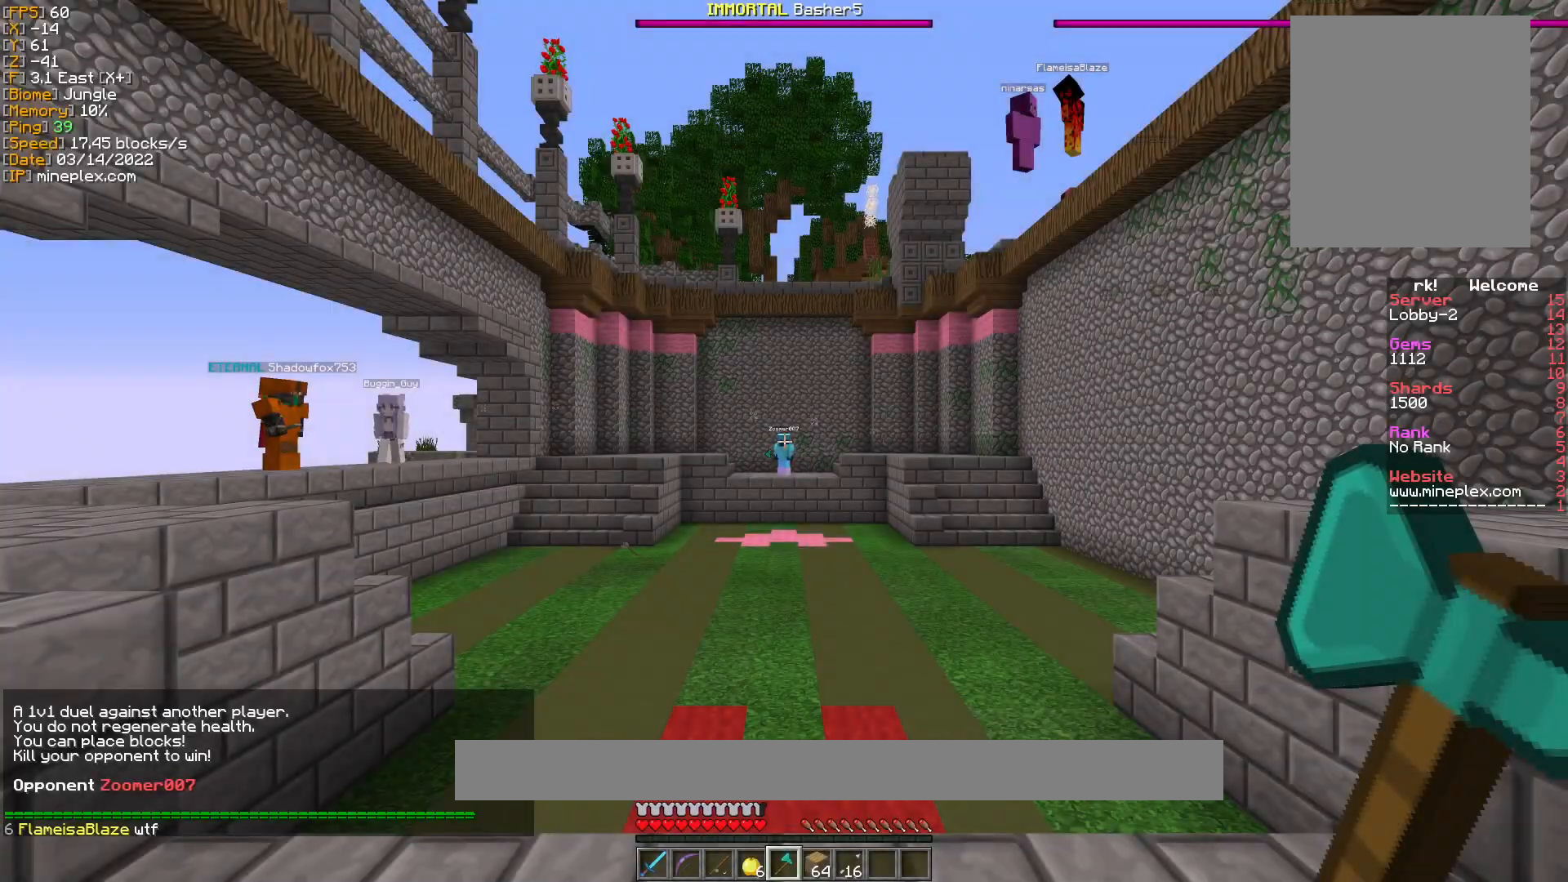
Gameplay with keyboard and mouse; each line is a JSON object with the keys and mouse buttons held at the frame after it. "events" lists presses ("down") and releases ("up") of "a", "d", "s", "w", "mouse_left" and "mouse_right" between this image and that frame as [ms after this image, input, new state], when the widget could be followed in between. "mouse_left", "mouse_right" = the "left", "right" buttons of the "mouse" list. No other keys are recorded. Fast repeated clicks can show as one long hold. Mouse movement is not recorded.
{"keys": [], "mouse": [], "events": []}
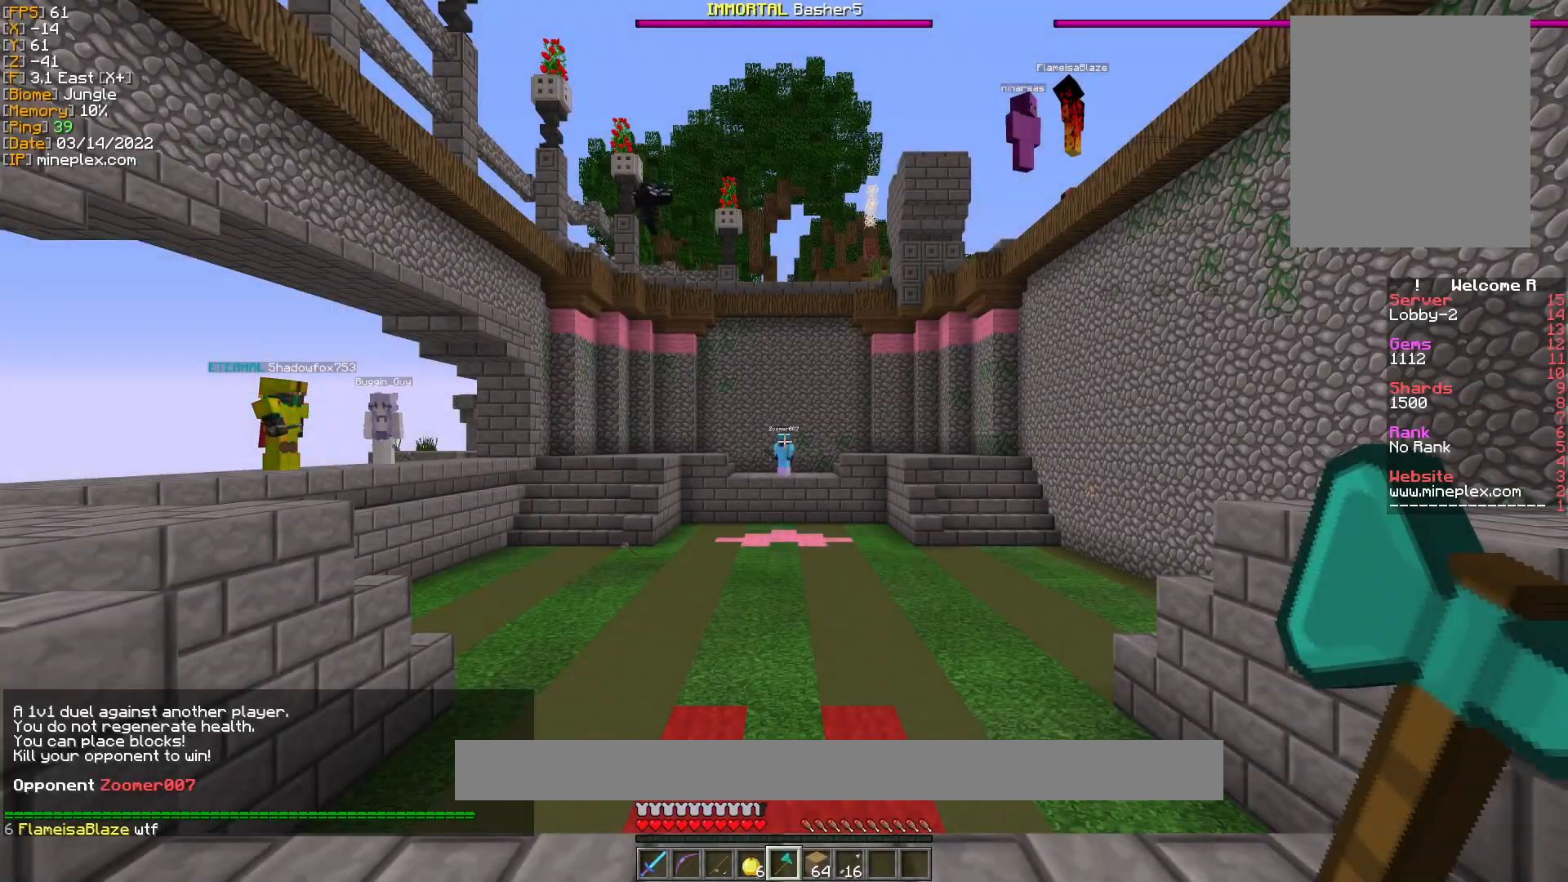
{"keys": [], "mouse": [], "events": []}
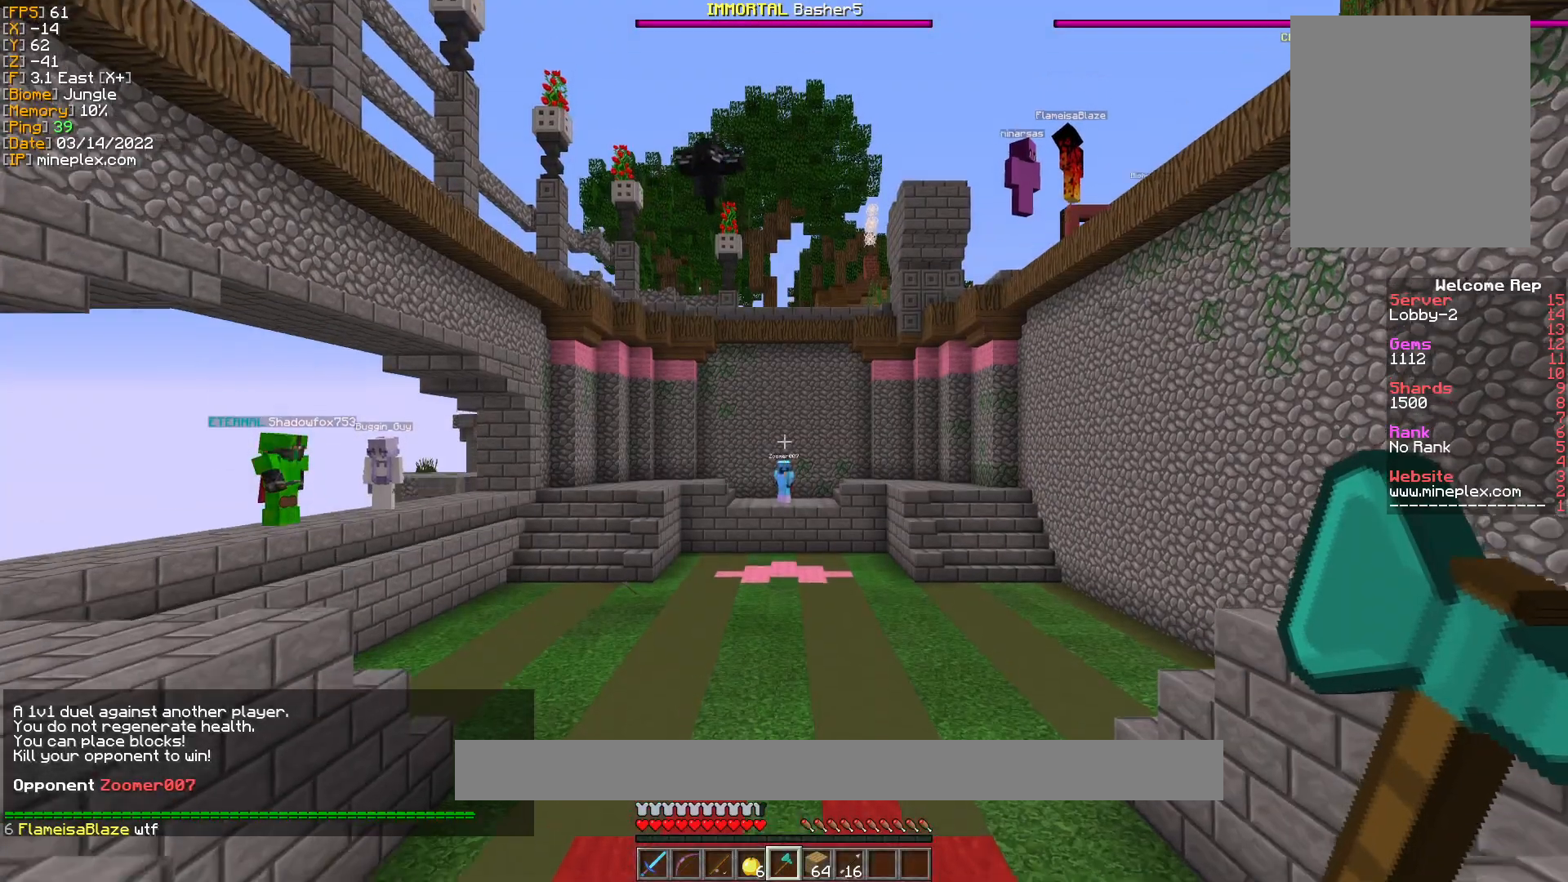
{"keys": [], "mouse": ["right"], "events": [[467, "mouse_right", "down"]]}
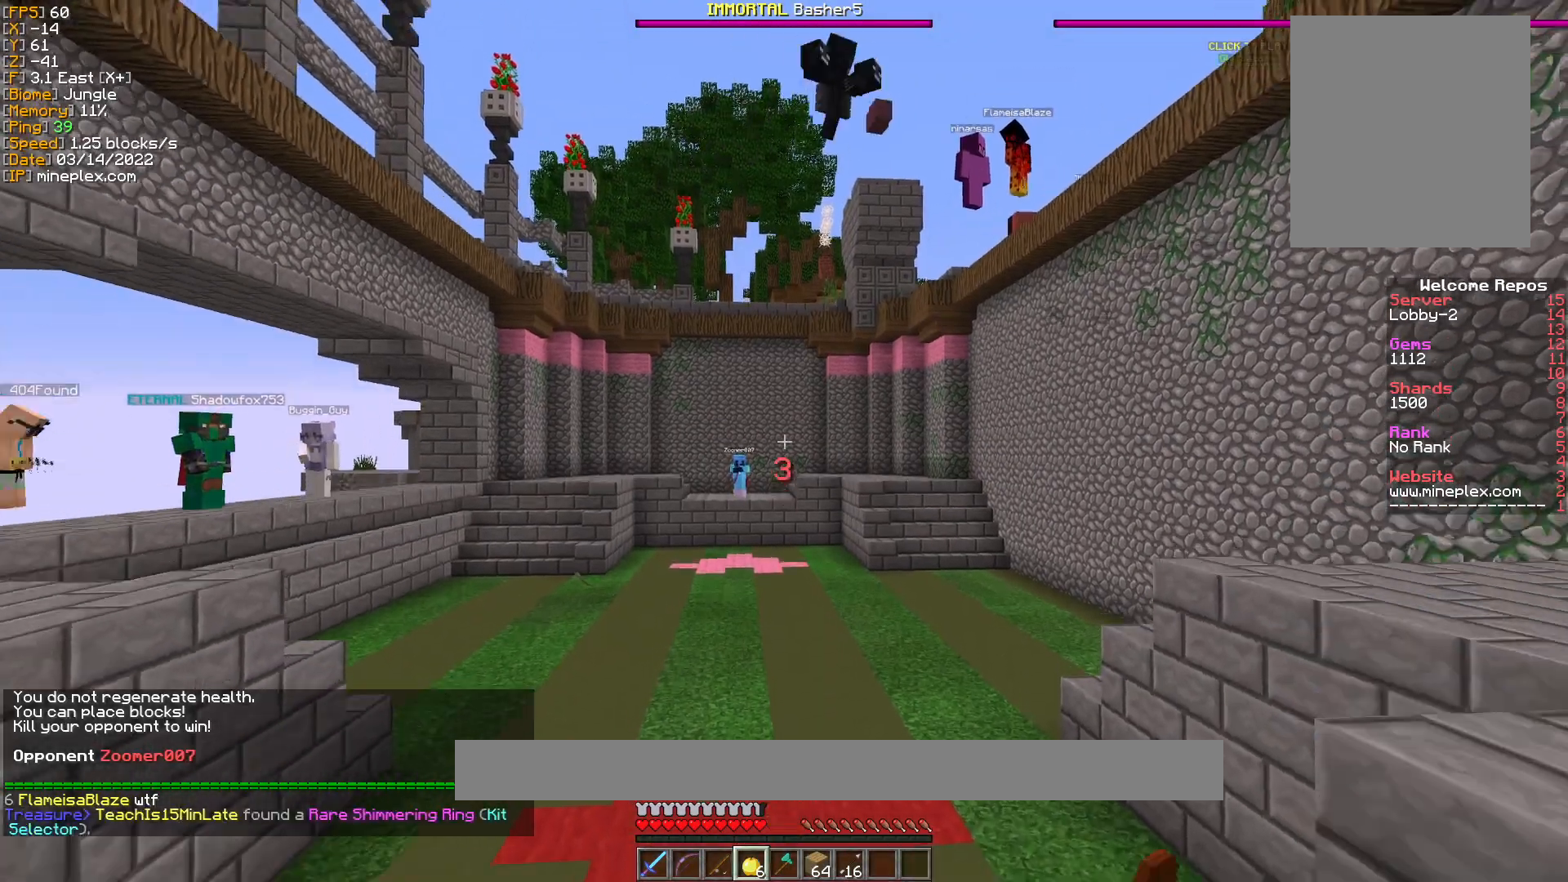
{"keys": [], "mouse": ["right"], "events": []}
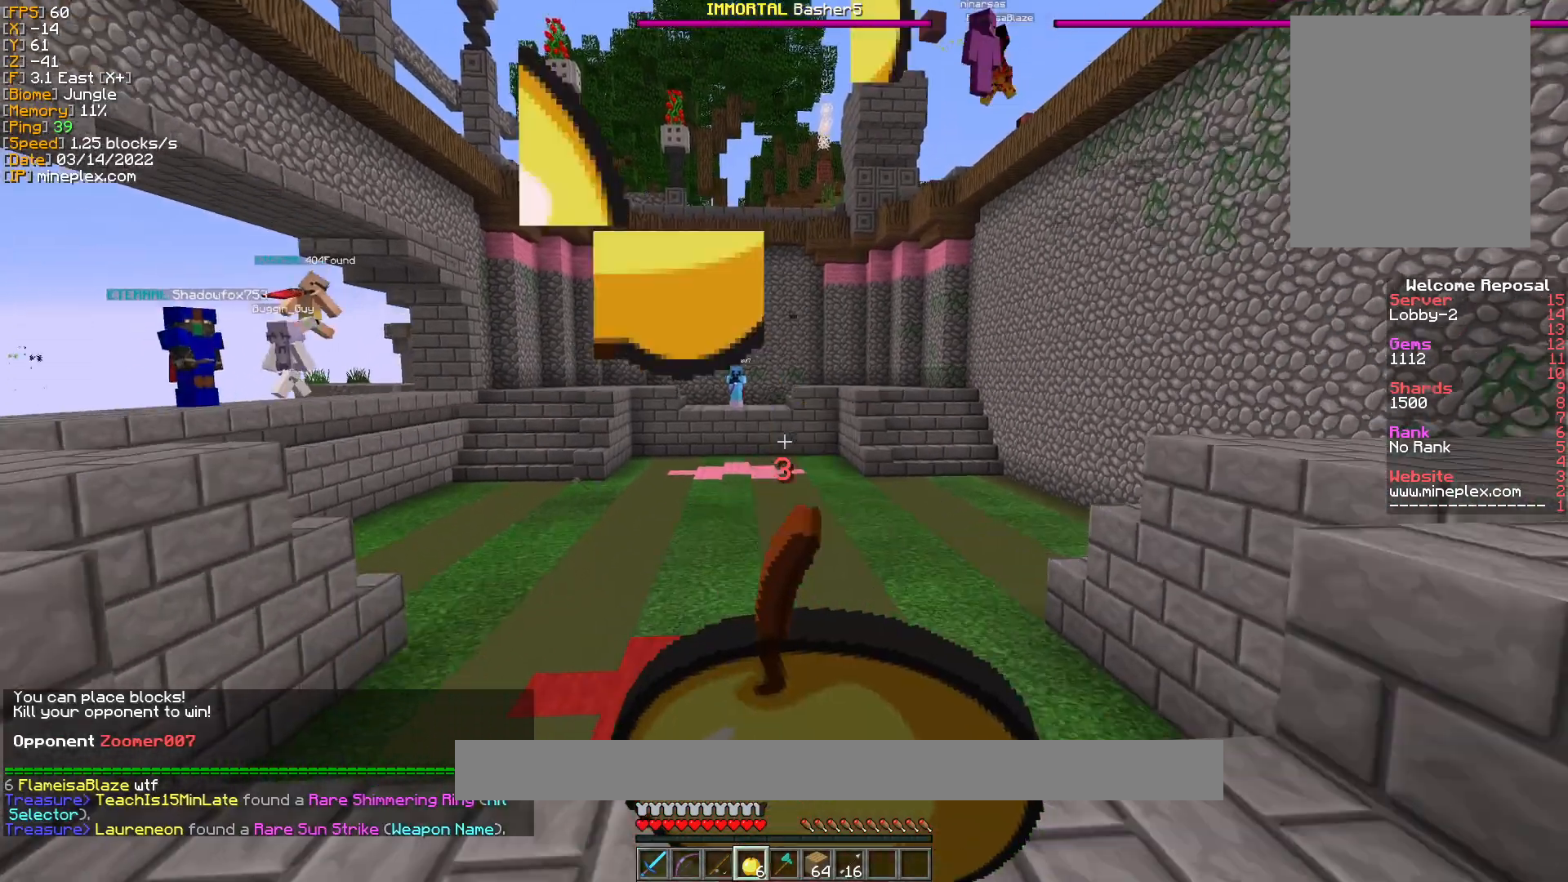
{"keys": [], "mouse": ["right"], "events": []}
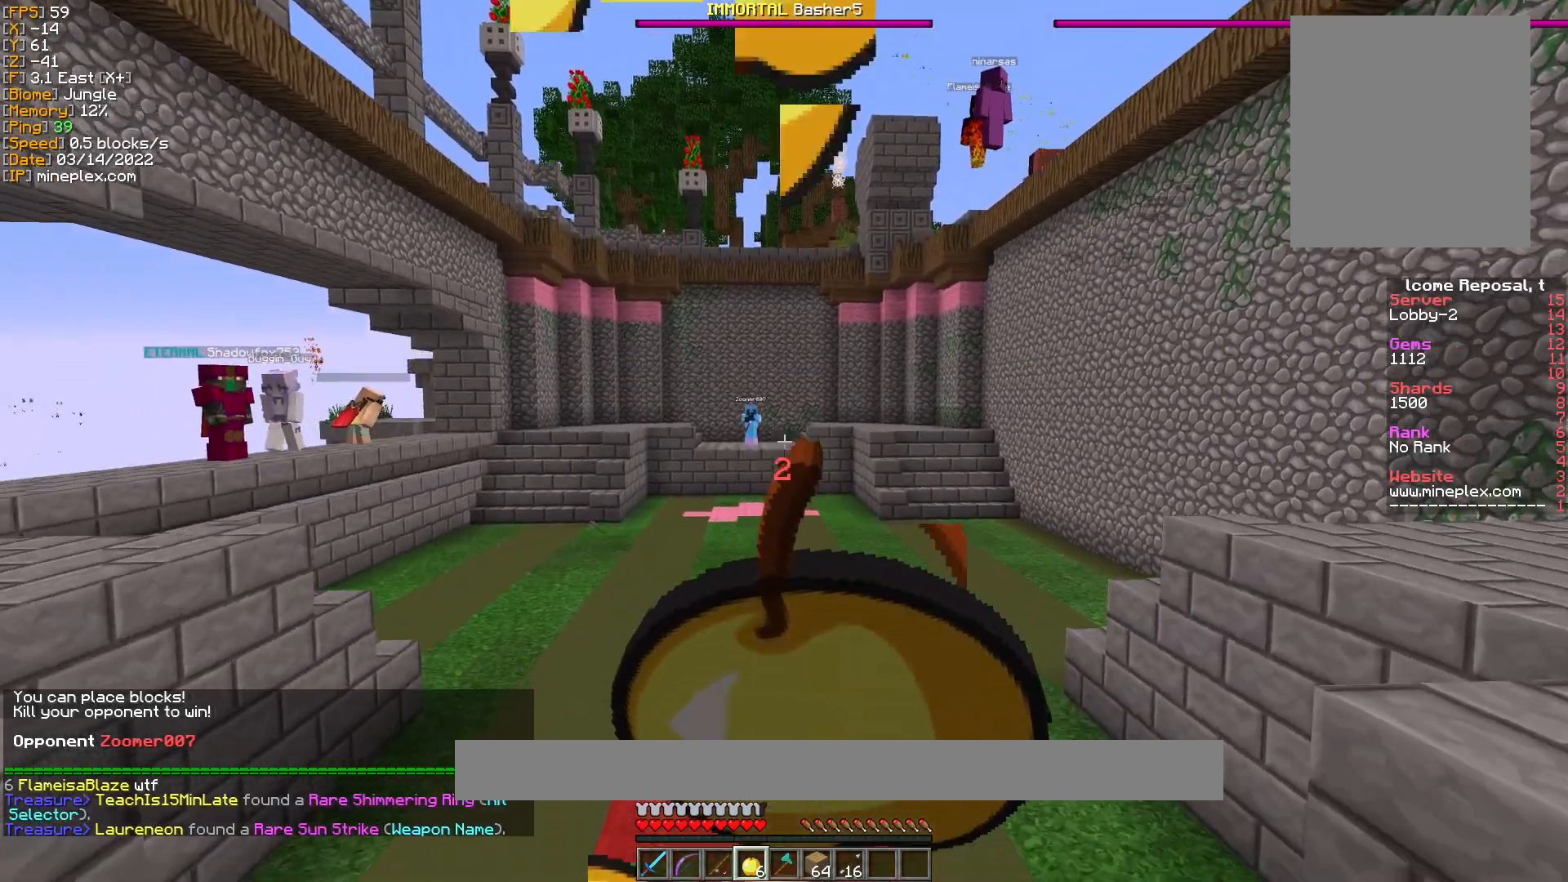
{"keys": [], "mouse": ["right"], "events": []}
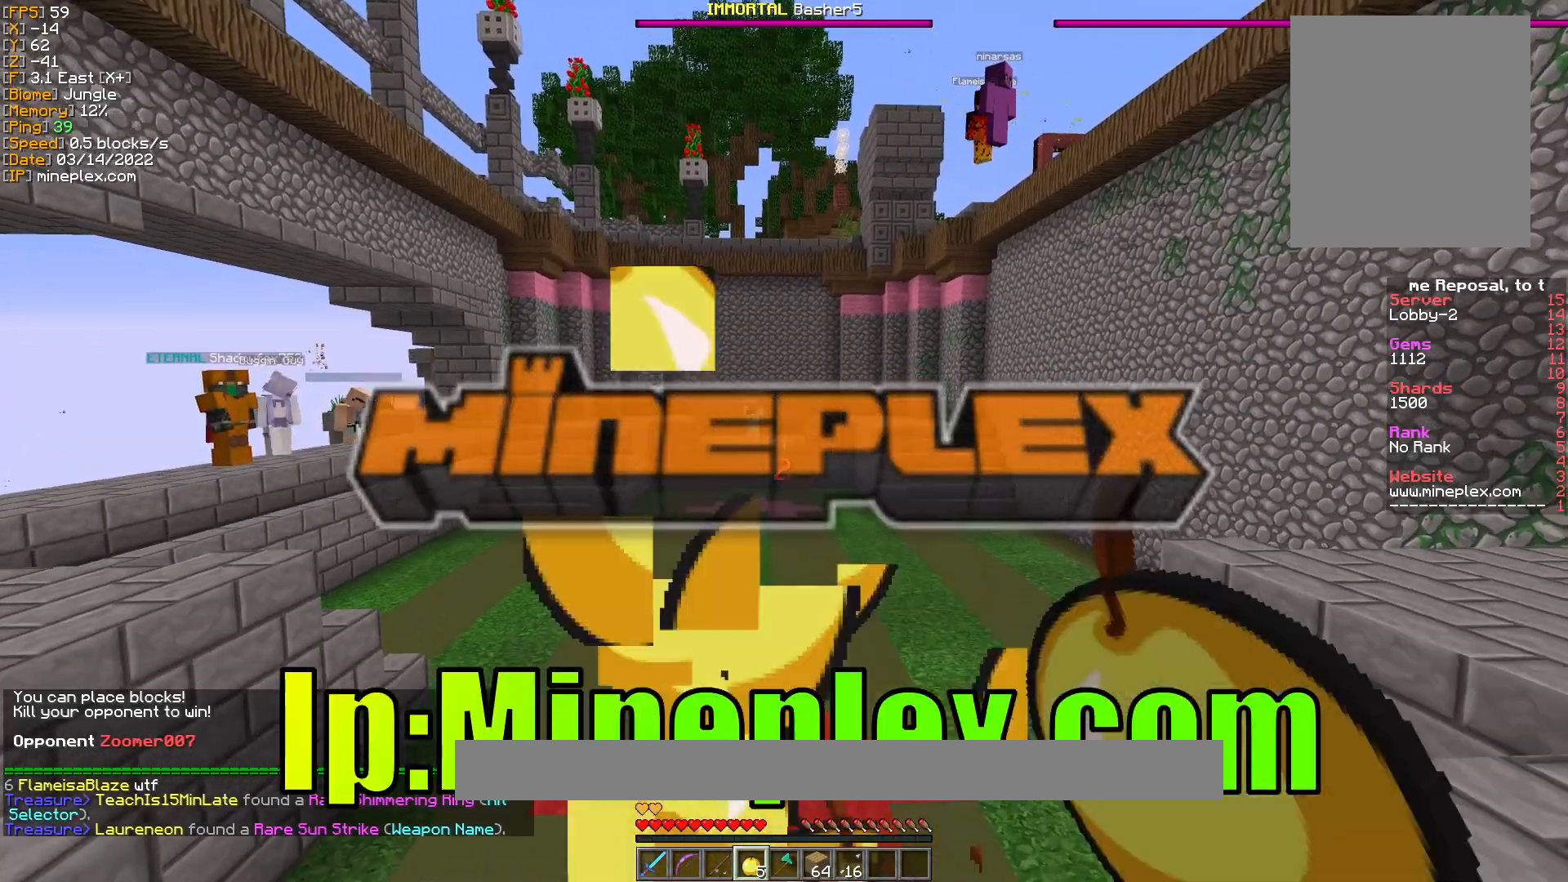
{"keys": [], "mouse": ["right"], "events": [[400, "mouse_right", "up"], [467, "mouse_right", "down"]]}
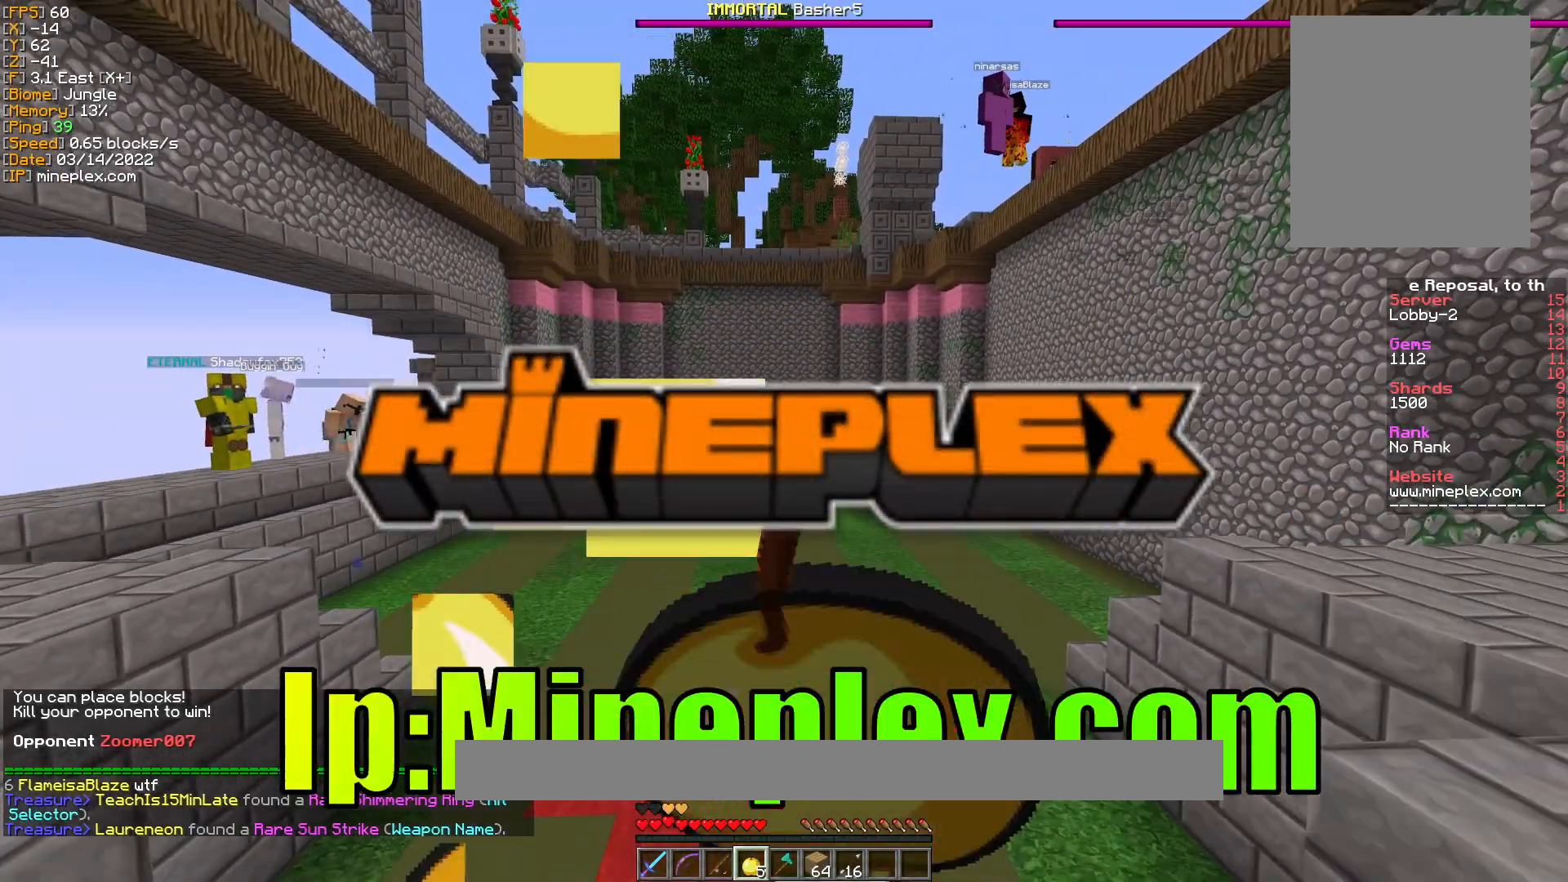
{"keys": [], "mouse": [], "events": [[67, "mouse_right", "up"]]}
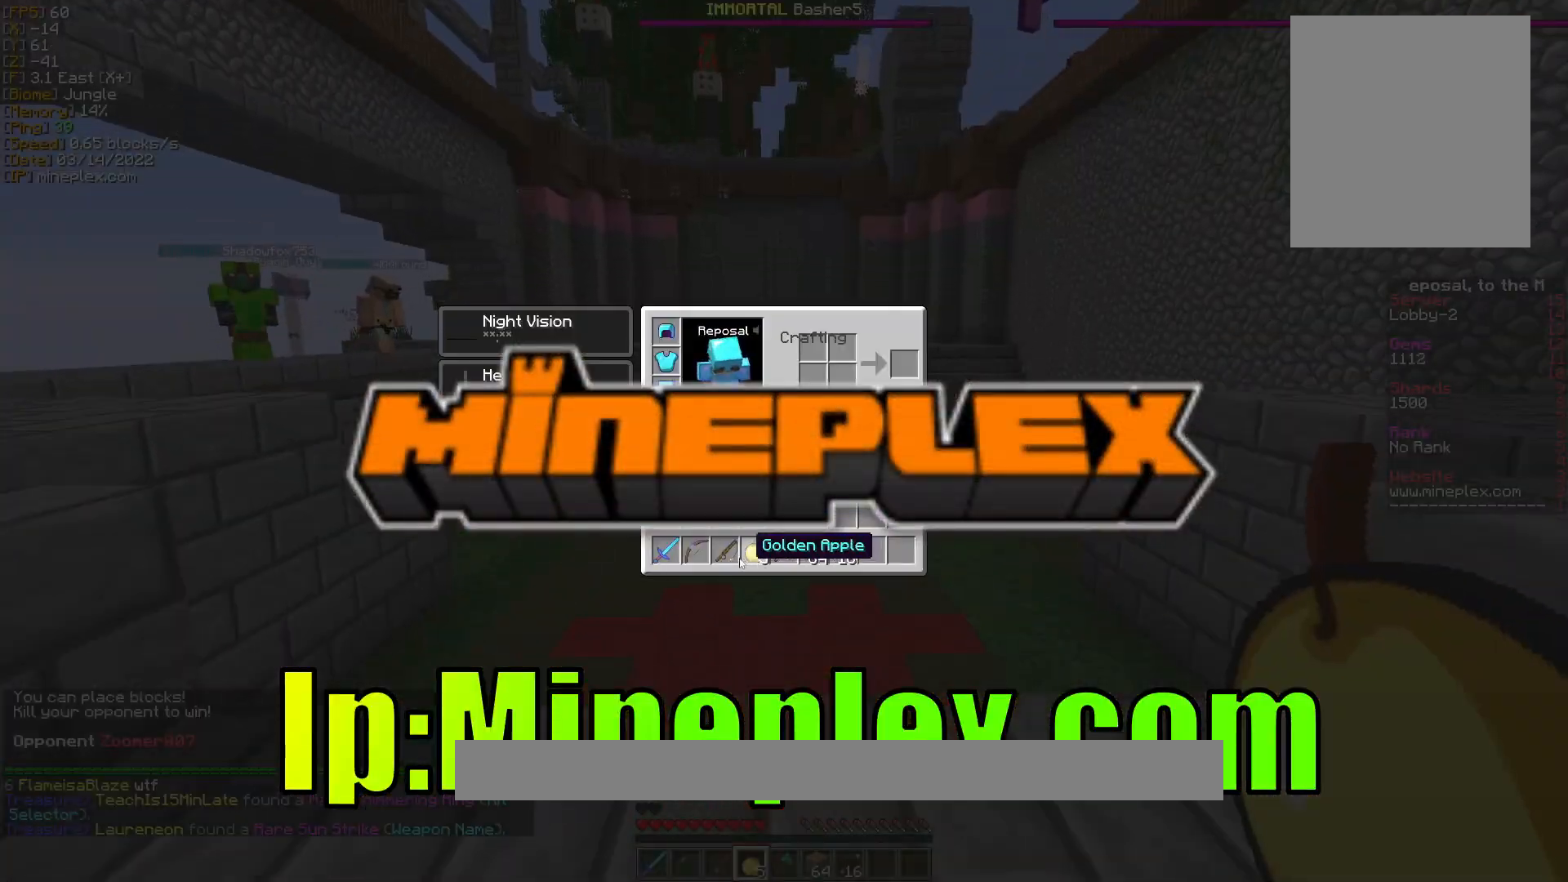
{"keys": [], "mouse": ["left"], "events": [[167, "mouse_left", "down"], [233, "mouse_left", "up"], [467, "mouse_left", "down"]]}
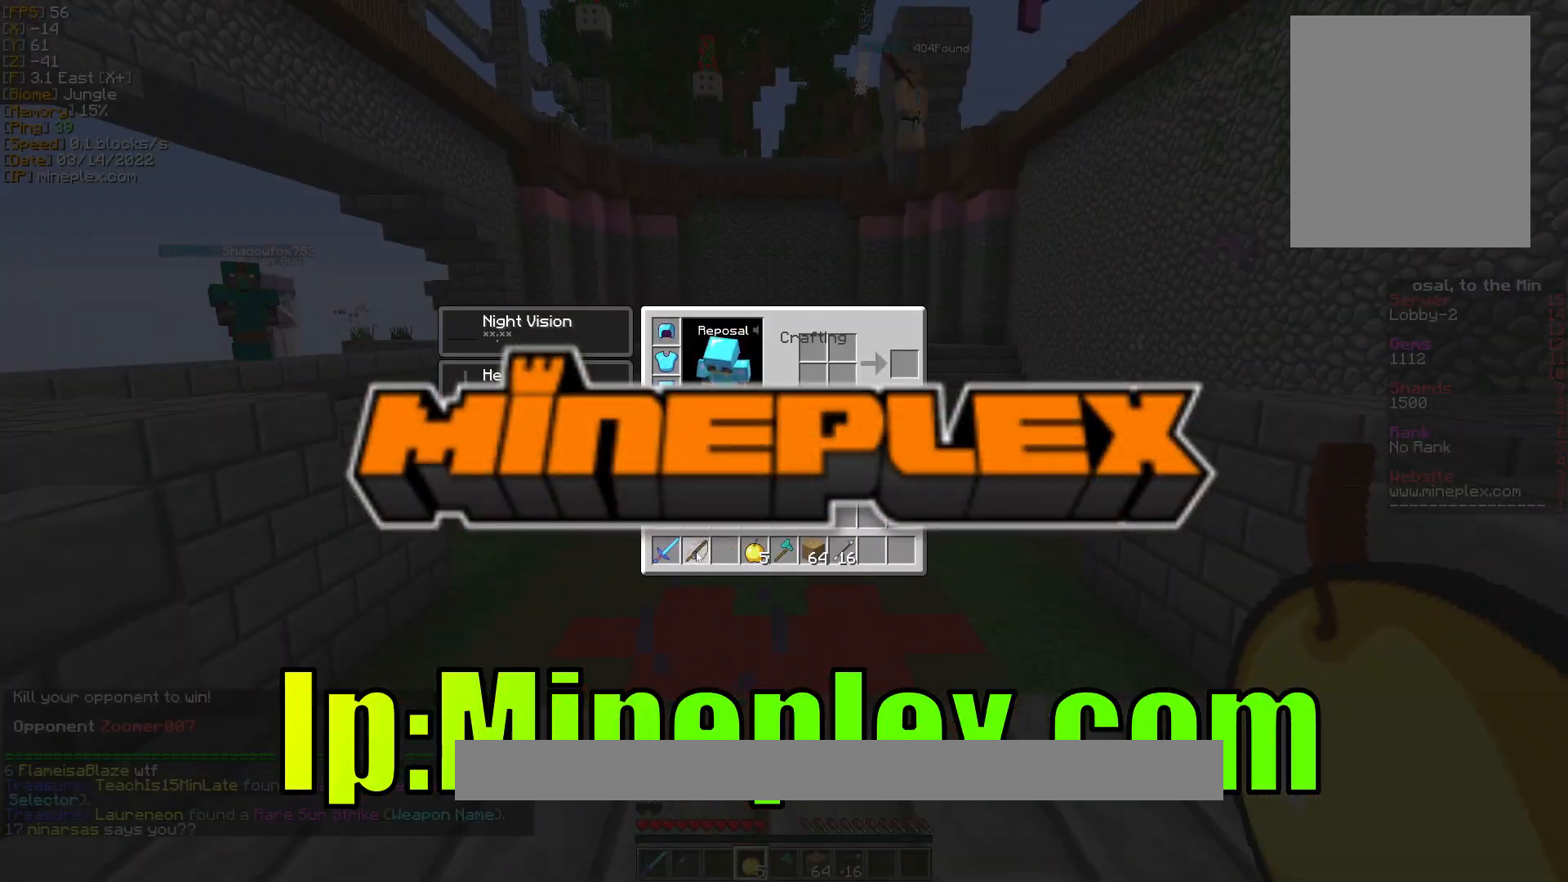
{"keys": [], "mouse": [], "events": [[67, "mouse_left", "up"], [200, "mouse_left", "down"], [300, "mouse_left", "up"]]}
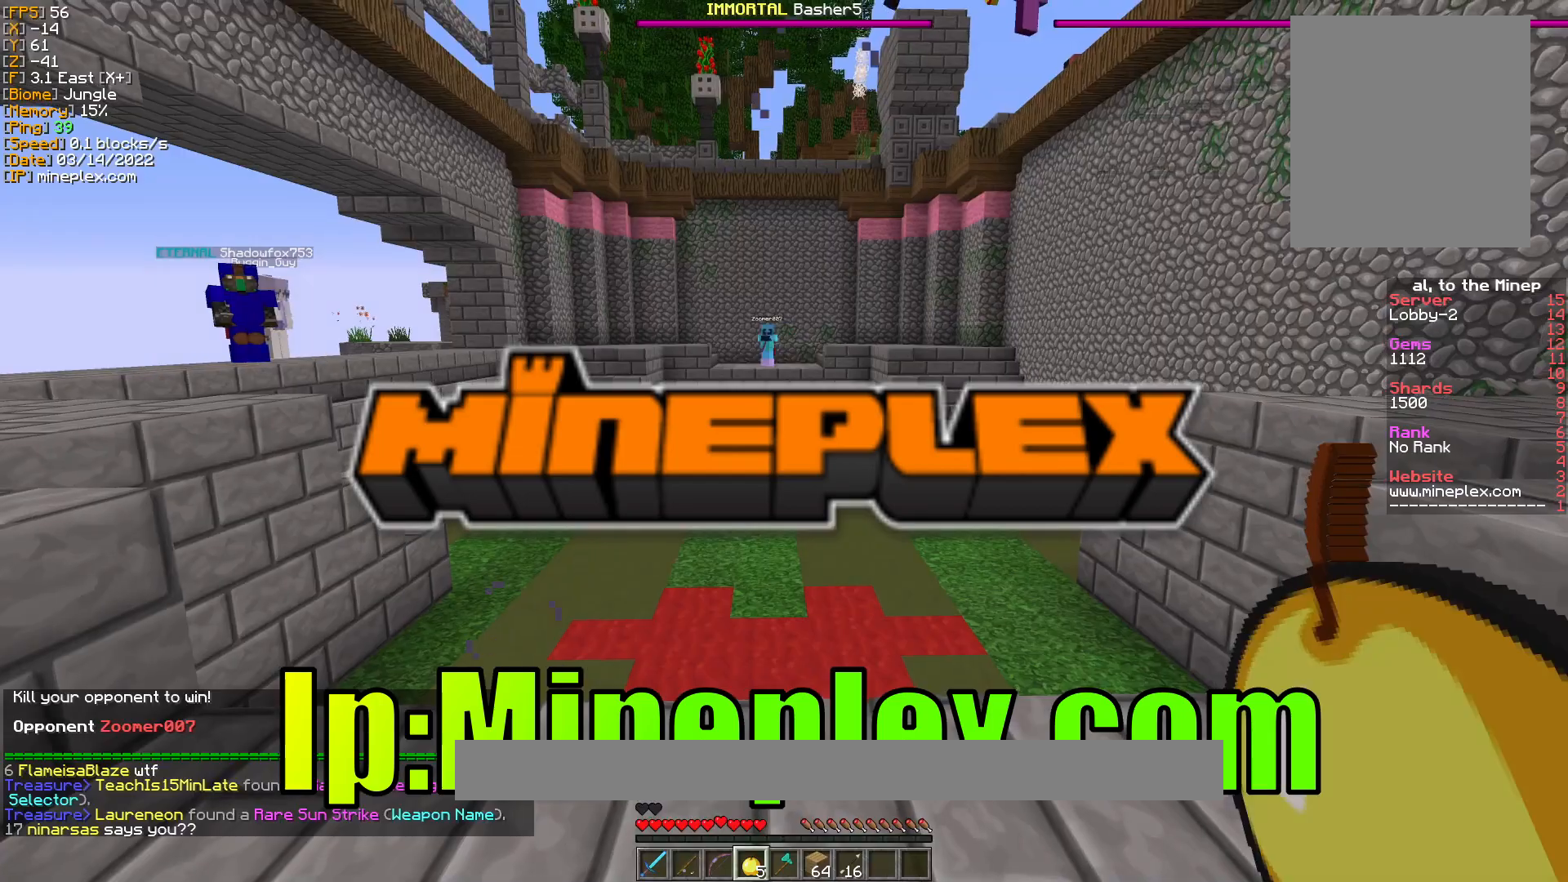
{"keys": ["a", "w"], "mouse": [], "events": [[167, "w", "down"], [267, "w", "up"], [300, "w", "down"], [367, "a", "down"]]}
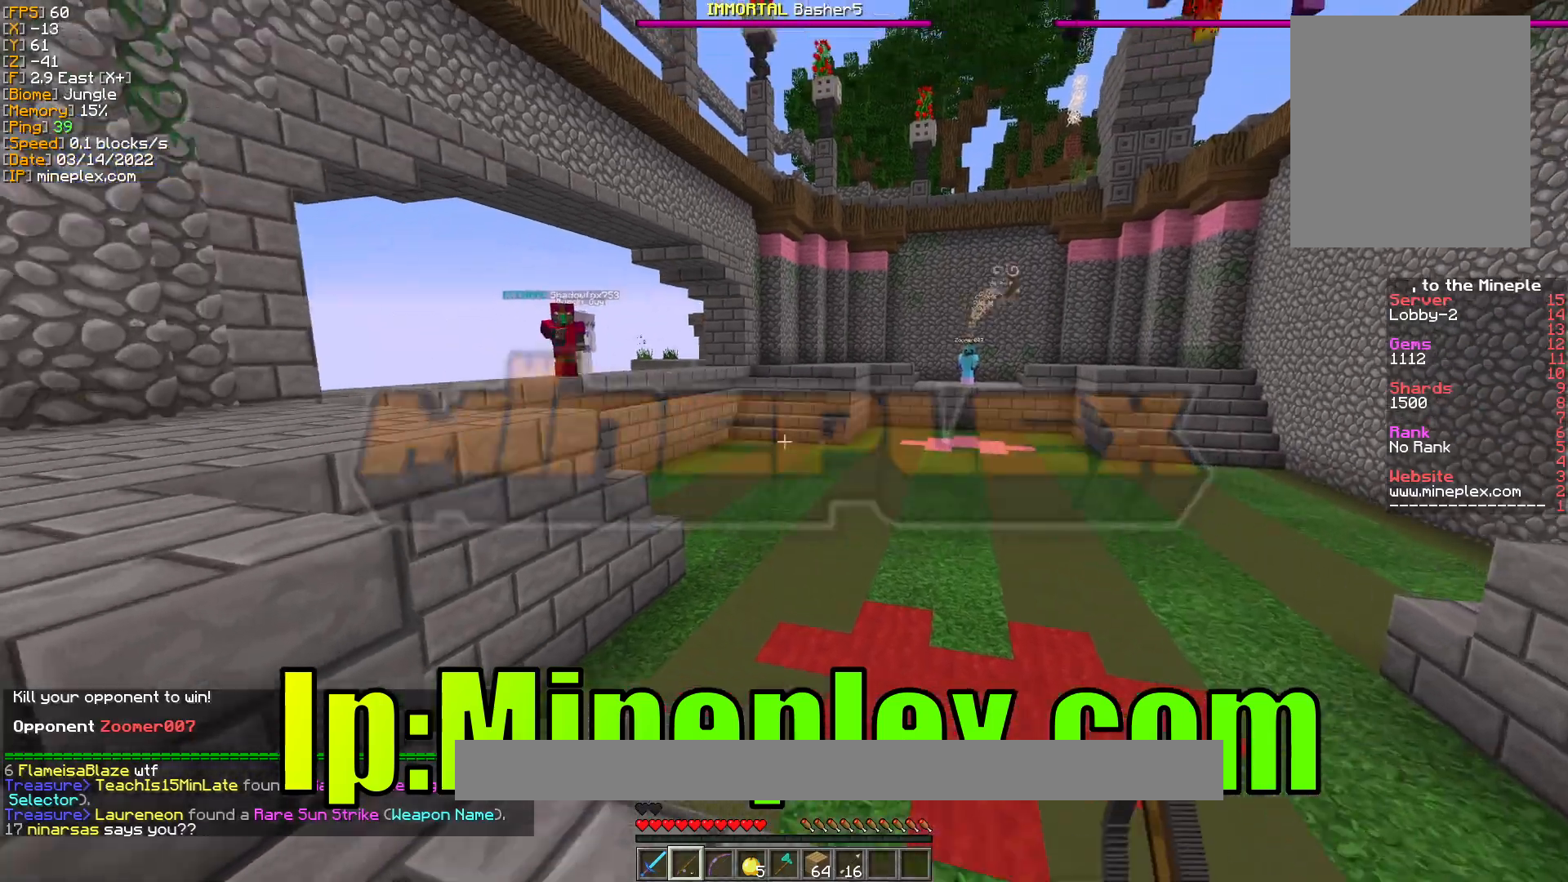
{"keys": ["a", "w"], "mouse": [], "events": []}
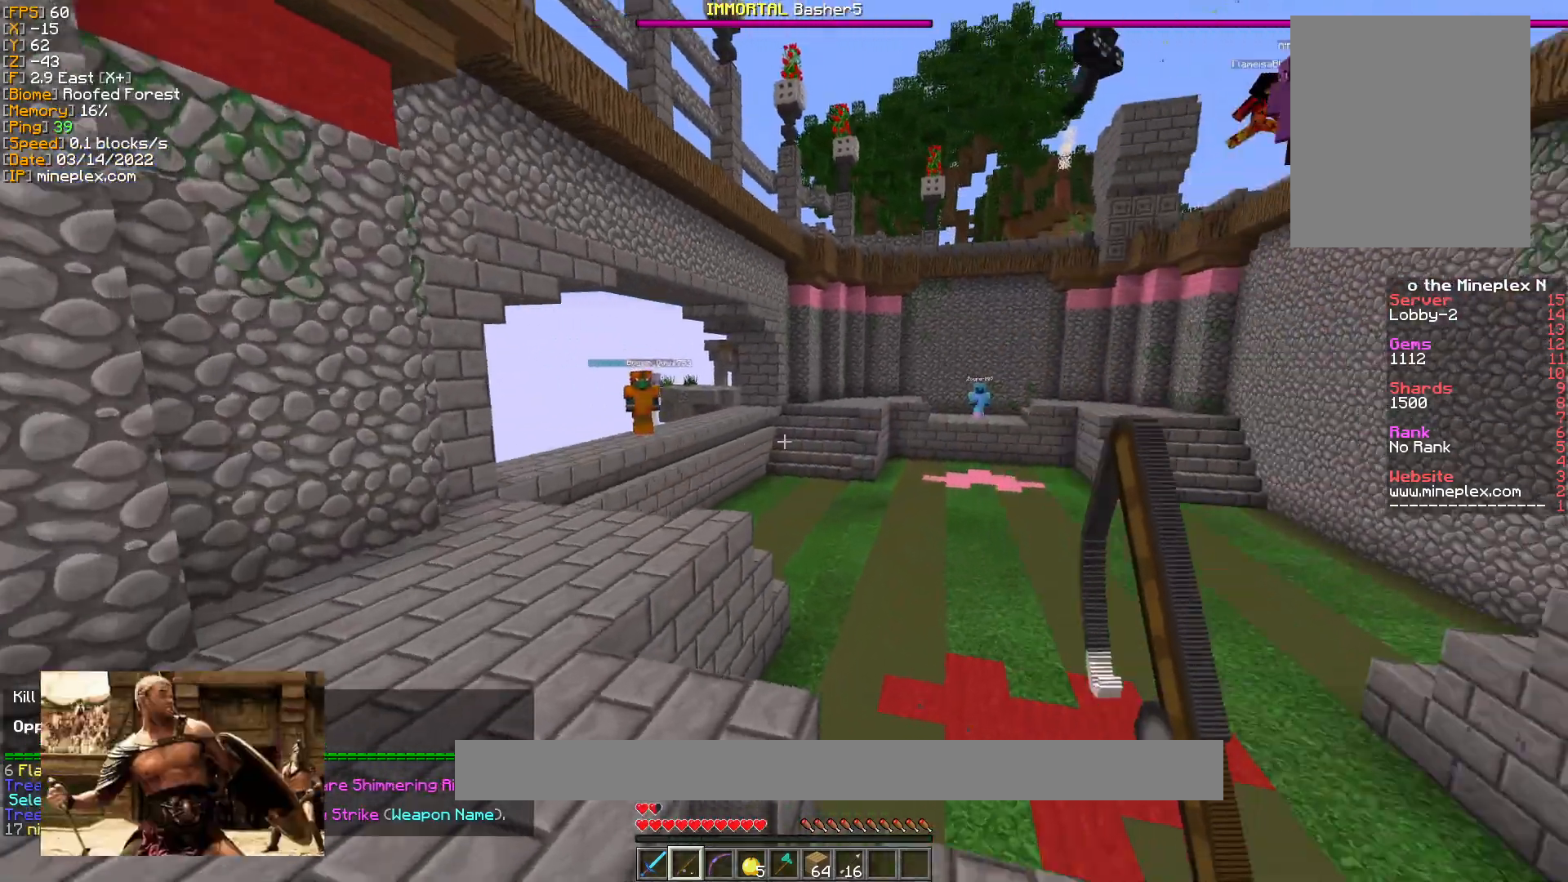
{"keys": ["a"], "mouse": [], "events": [[333, "w", "up"], [433, "w", "down"], [500, "w", "up"]]}
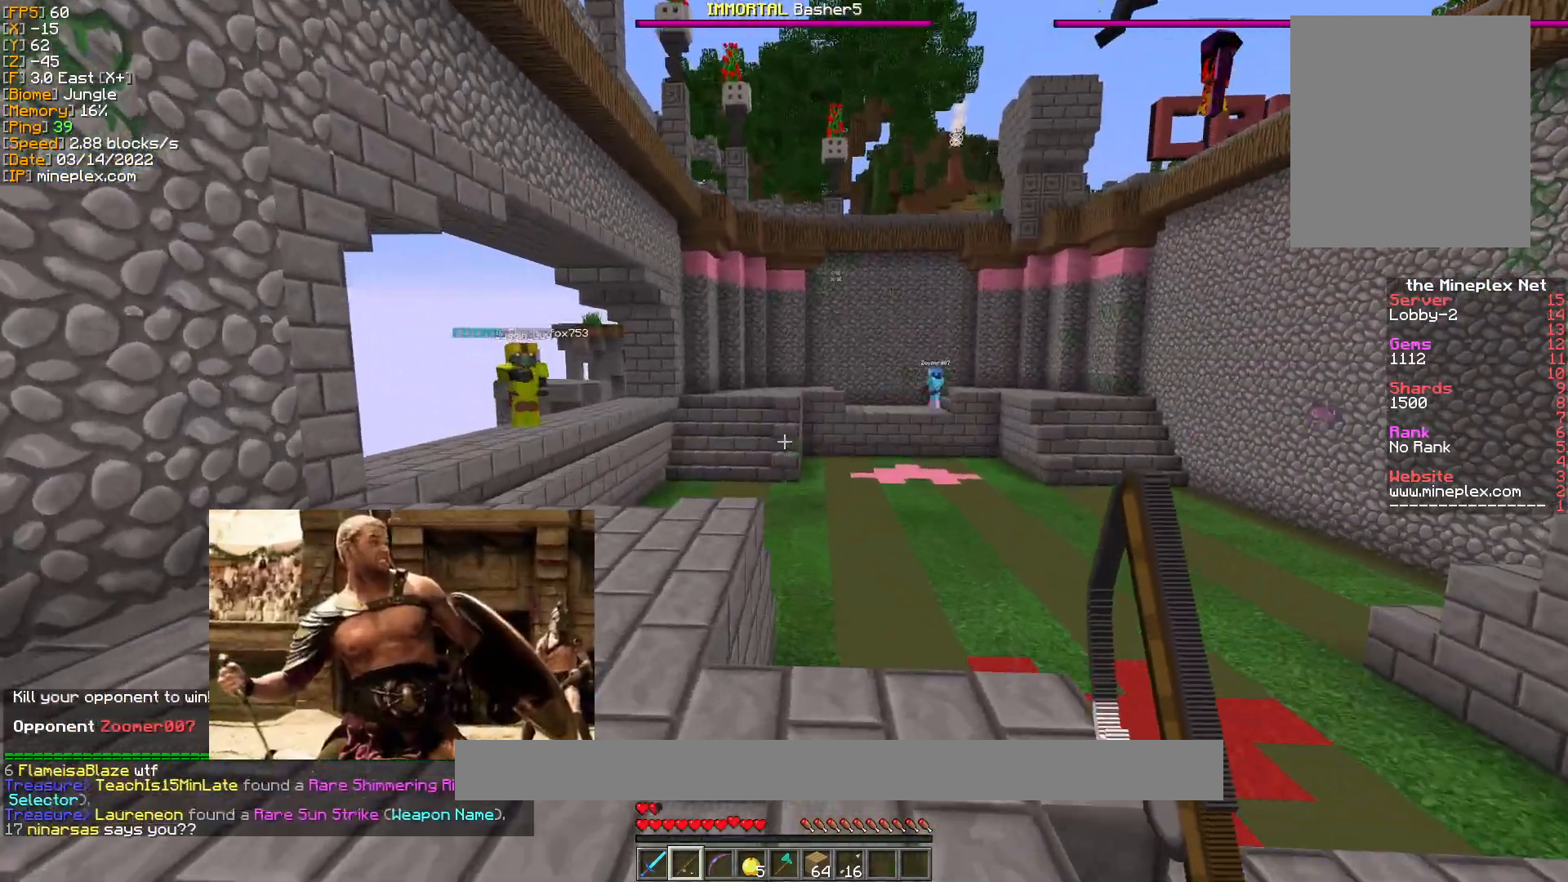
{"keys": ["a", "w"], "mouse": [], "events": [[100, "w", "down"]]}
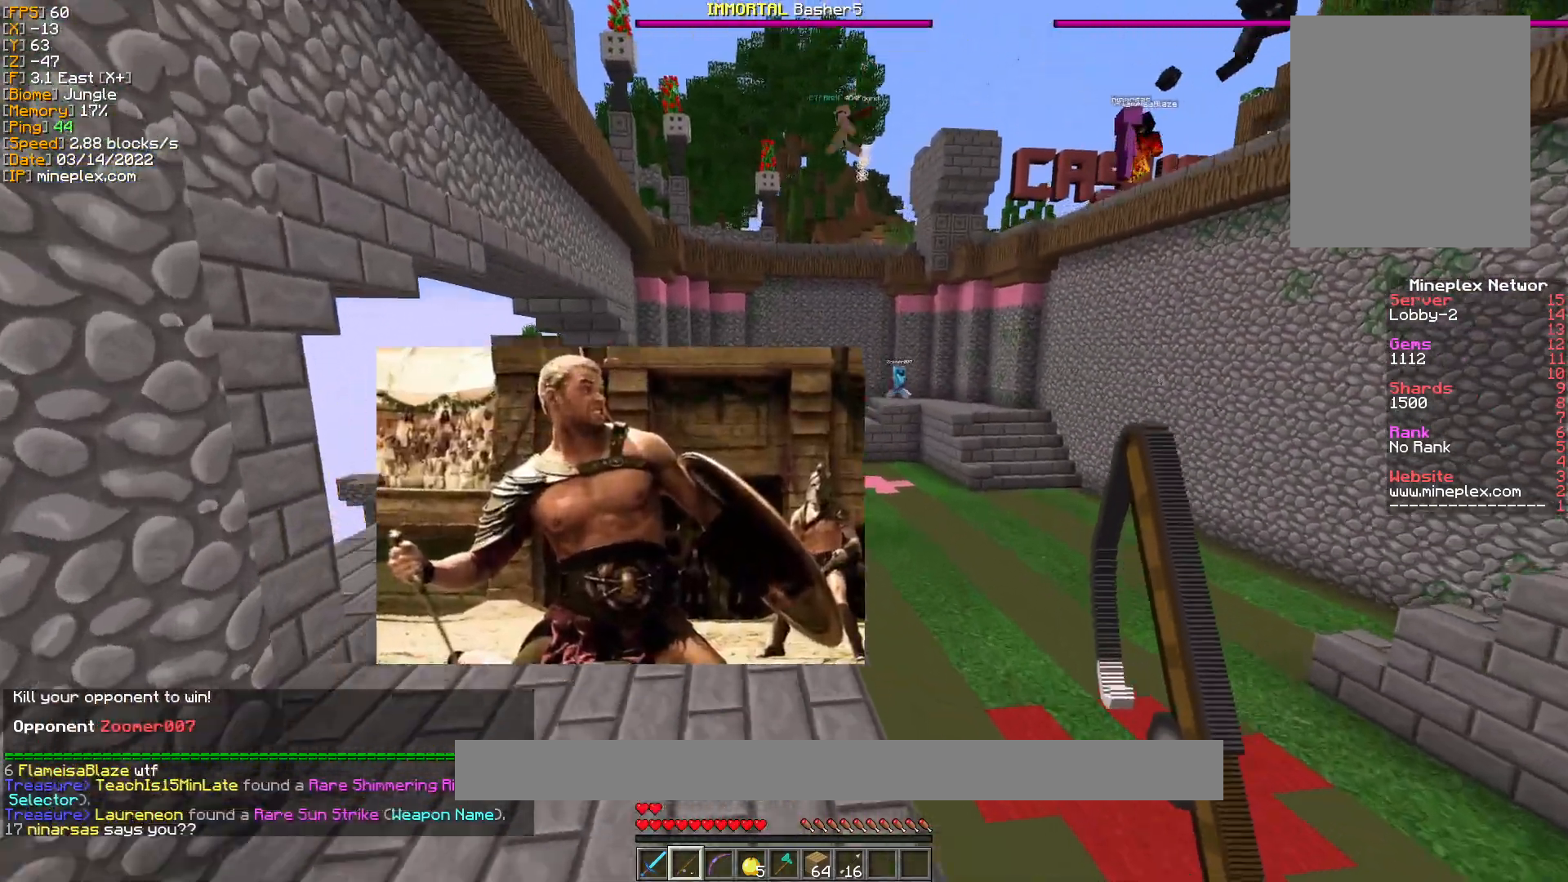
{"keys": ["a", "w"], "mouse": [], "events": []}
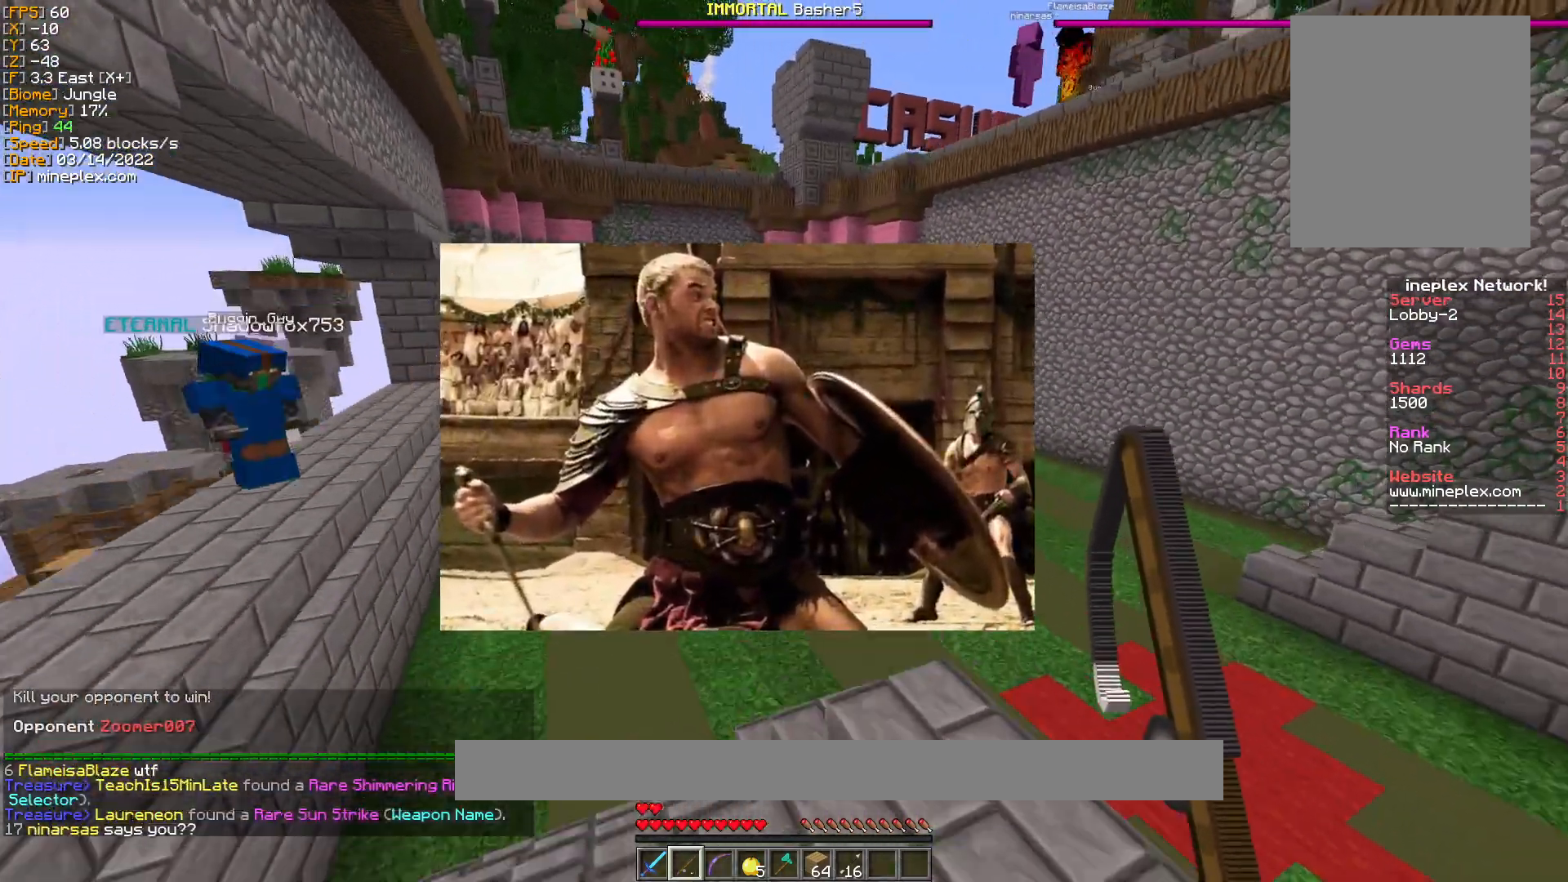
{"keys": ["w"], "mouse": [], "events": [[267, "a", "up"]]}
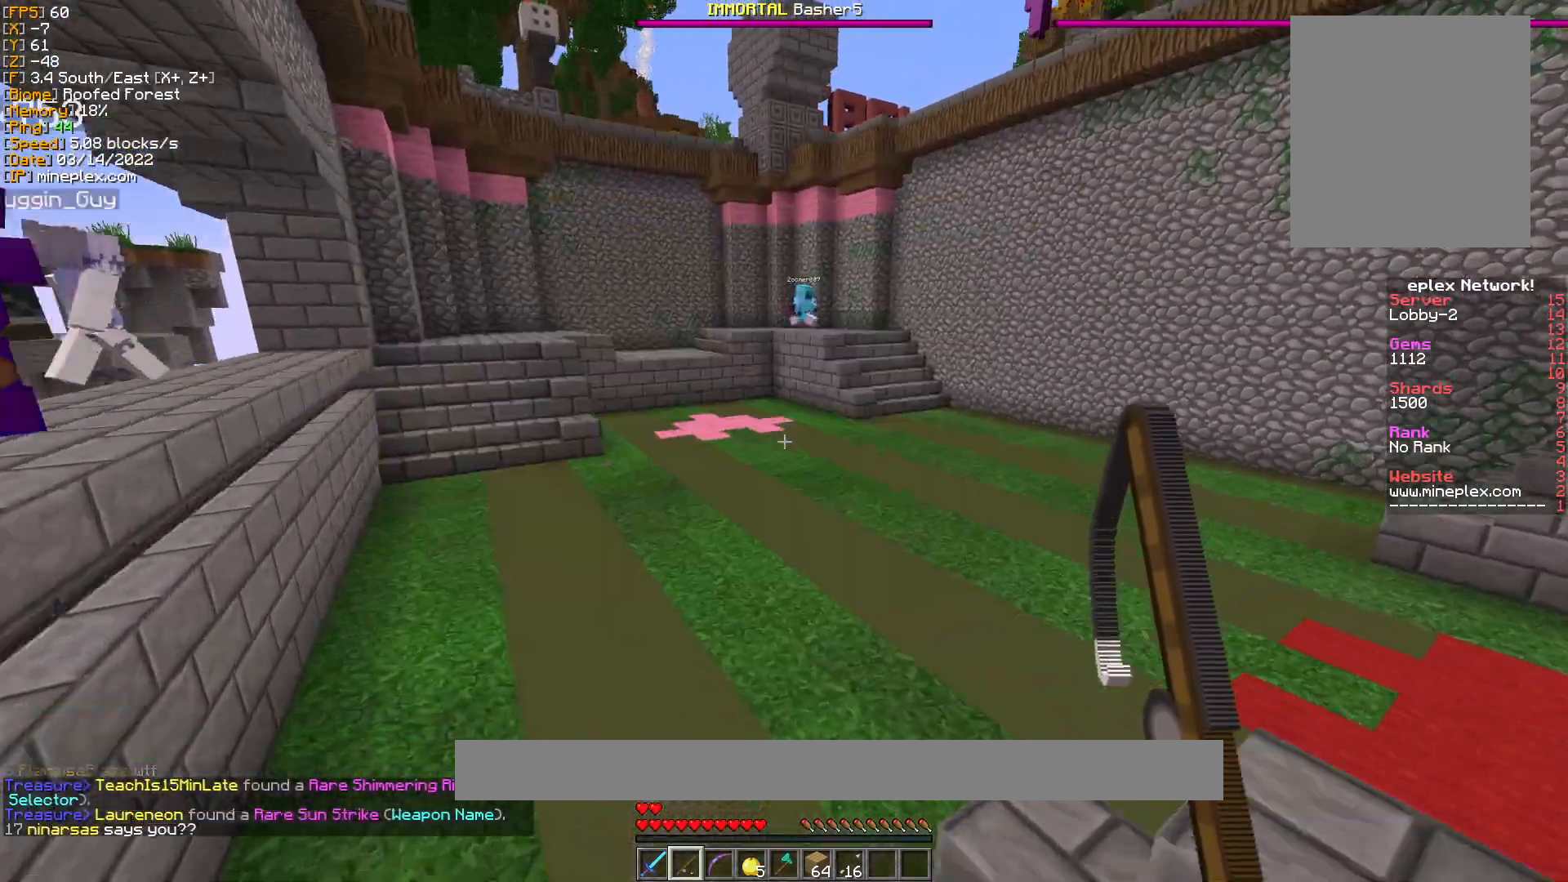
{"keys": ["a", "w"], "mouse": [], "events": [[300, "a", "down"]]}
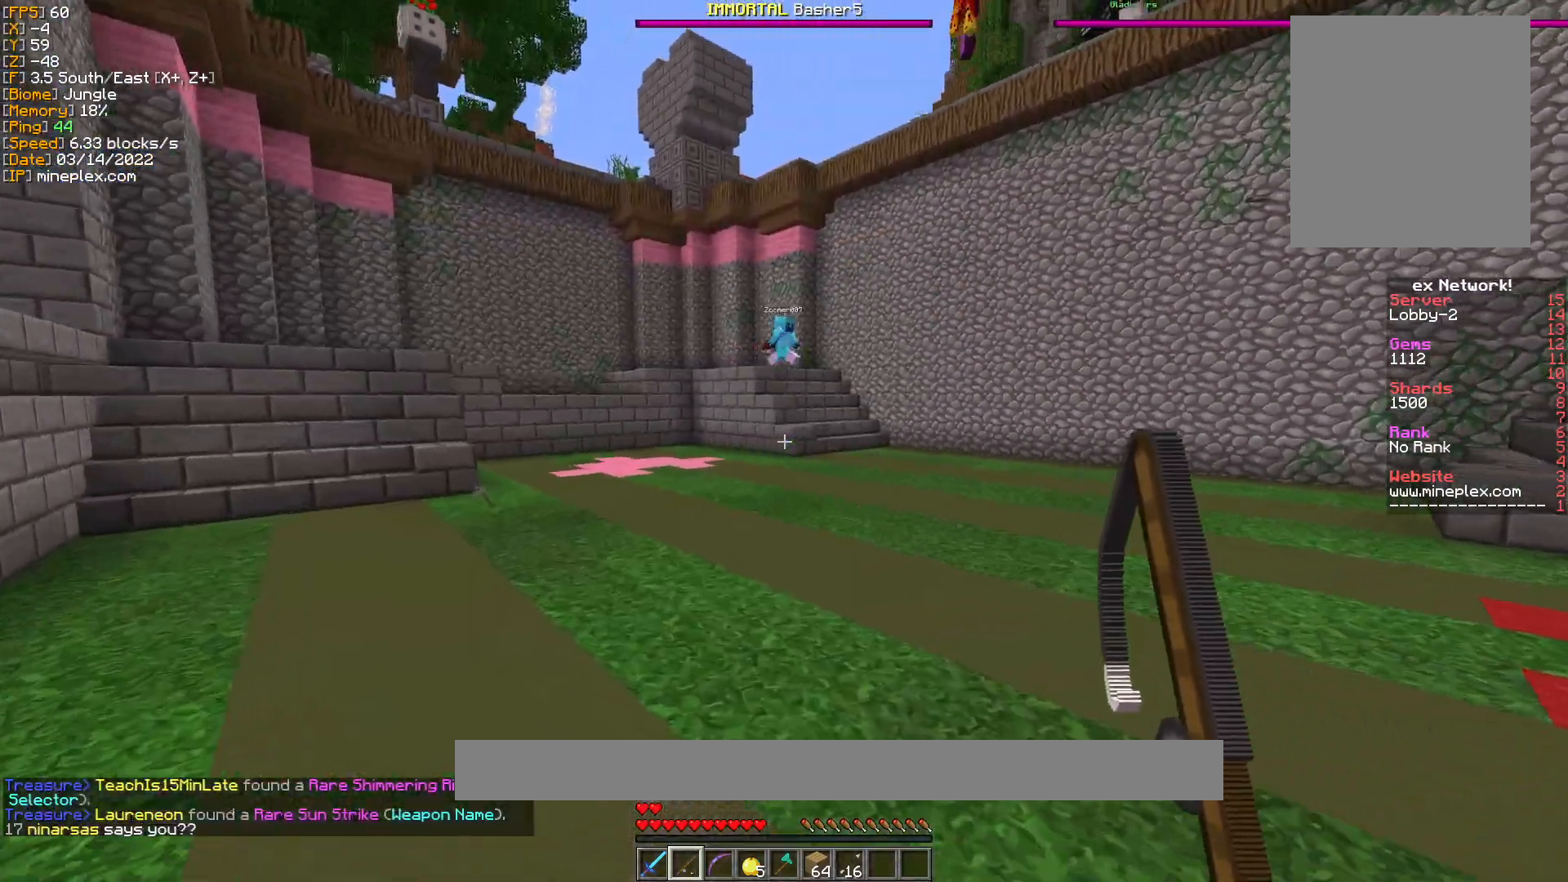
{"keys": ["d", "w"], "mouse": [], "events": [[67, "a", "up"], [133, "d", "down"]]}
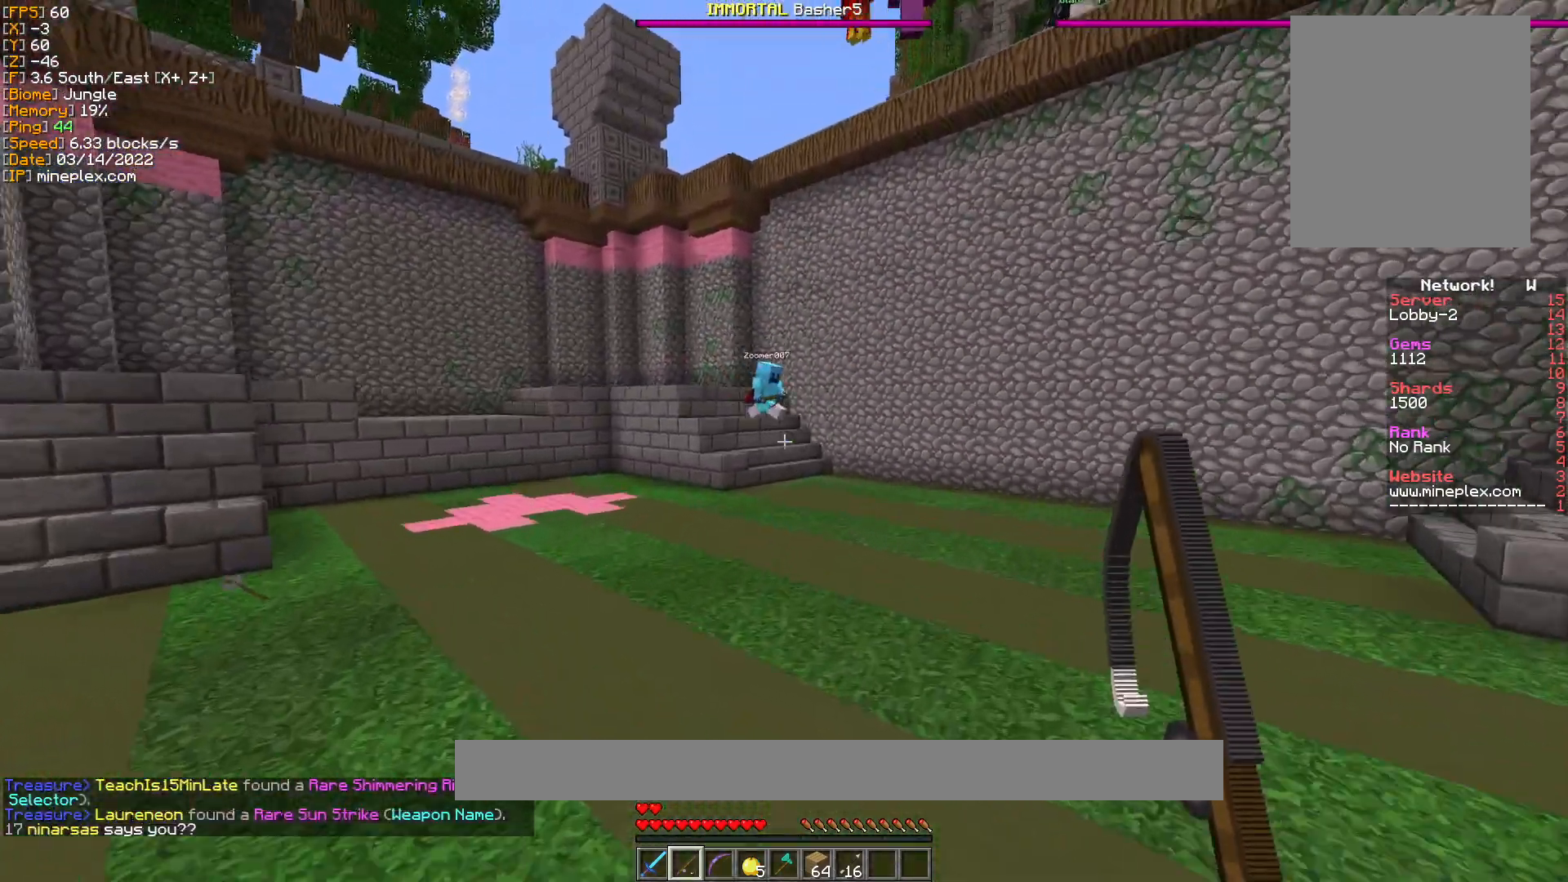
{"keys": ["a", "w"], "mouse": [], "events": [[400, "d", "up"], [467, "a", "down"]]}
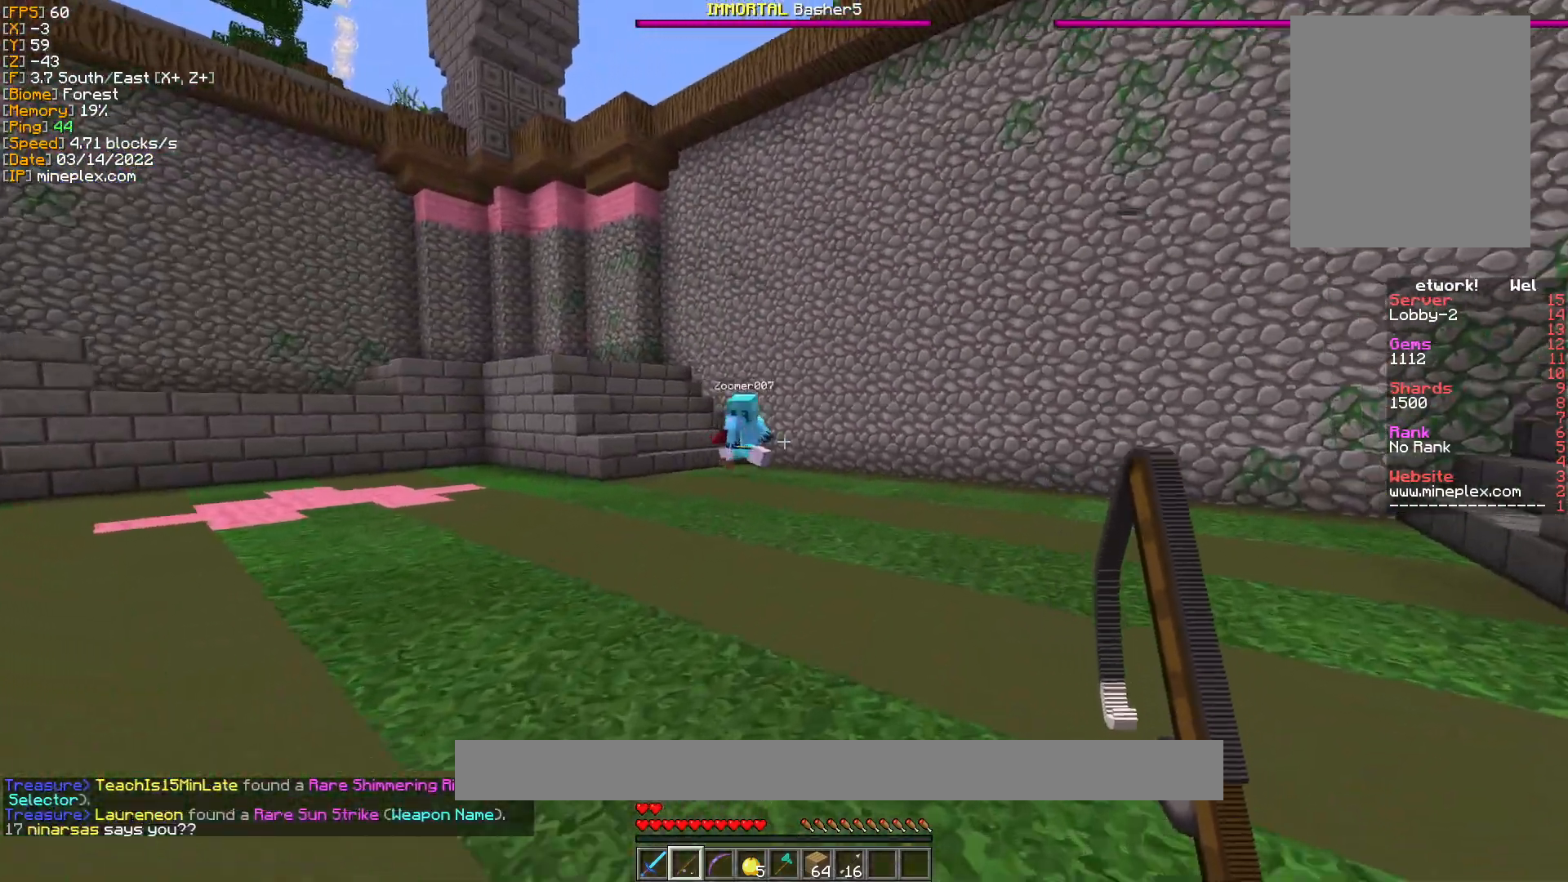
{"keys": ["a", "w"], "mouse": [], "events": [[167, "a", "up"], [433, "a", "down"]]}
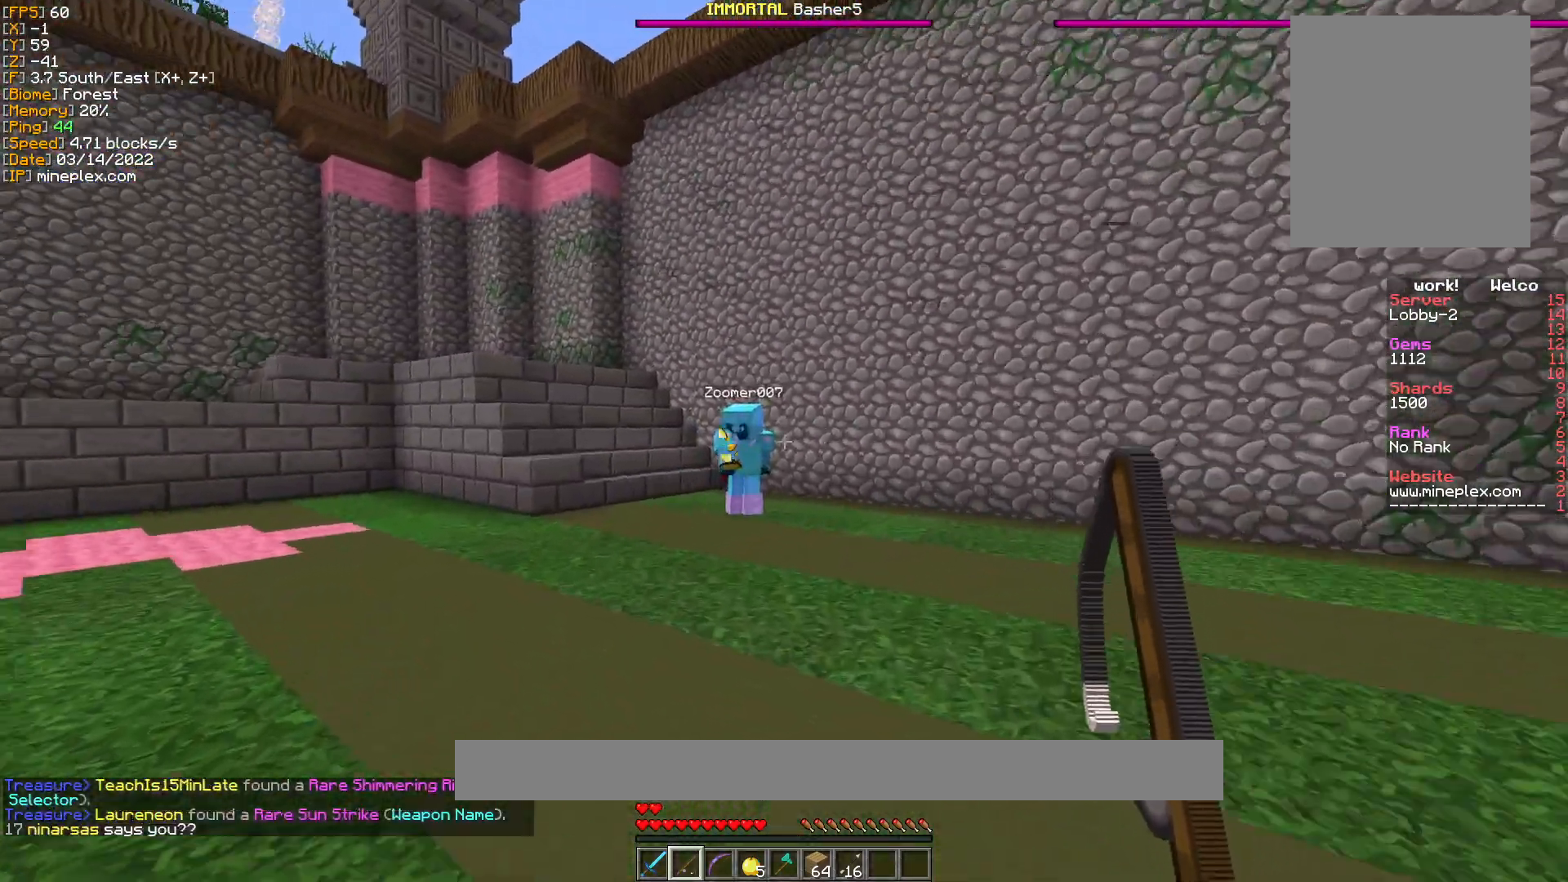
{"keys": ["d", "w"], "mouse": [], "events": [[333, "a", "up"], [400, "d", "down"], [400, "mouse_right", "down"], [500, "mouse_right", "up"]]}
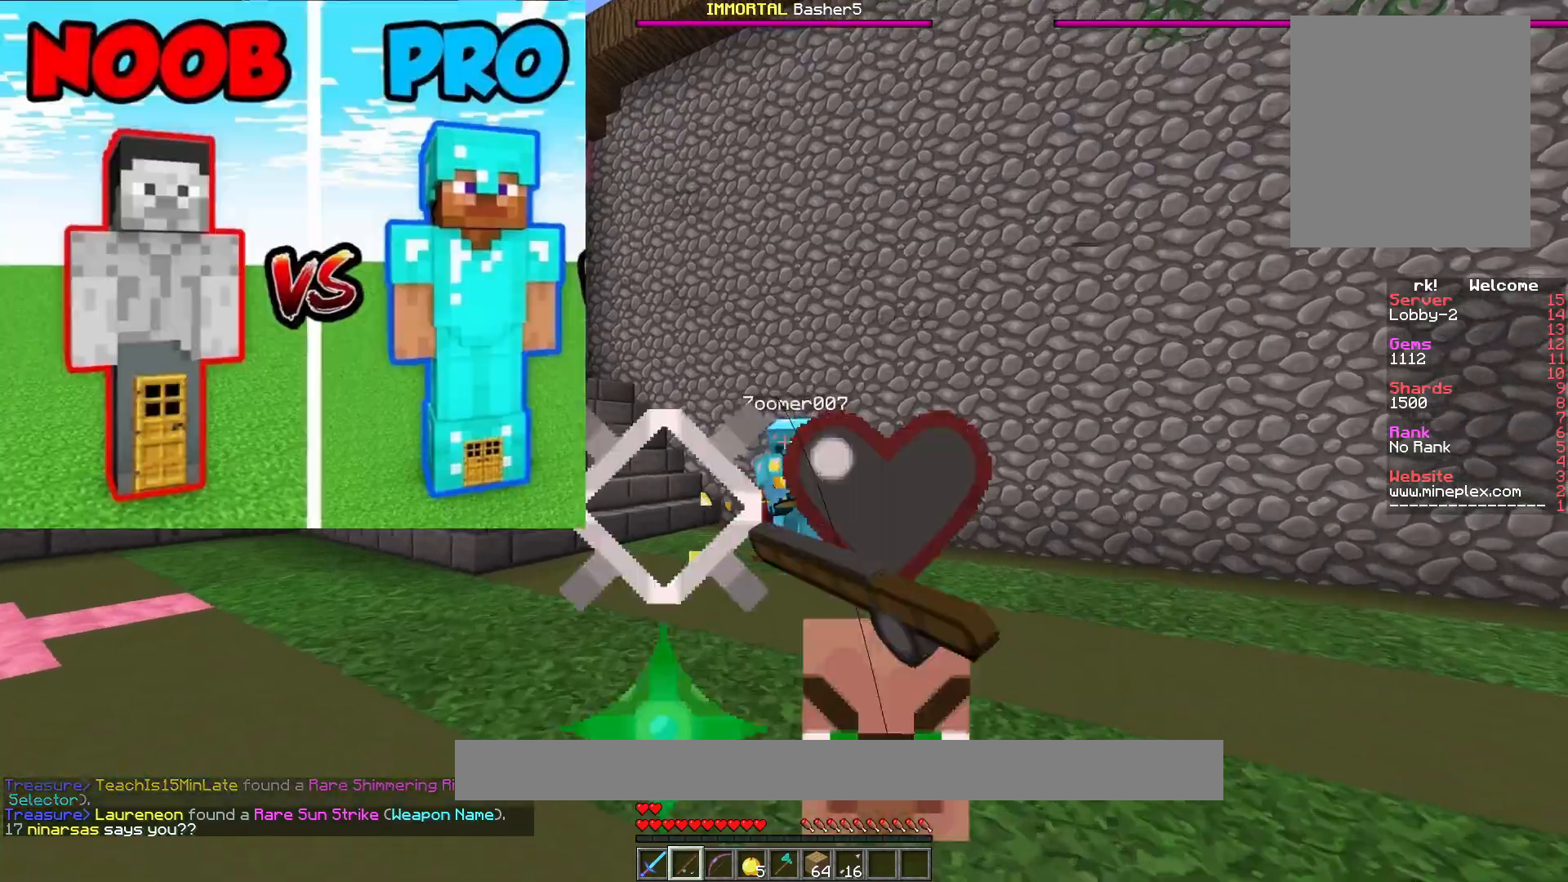
{"keys": ["a", "w"], "mouse": [], "events": [[367, "mouse_right", "down"], [433, "a", "down"], [467, "mouse_right", "up"], [500, "d", "up"]]}
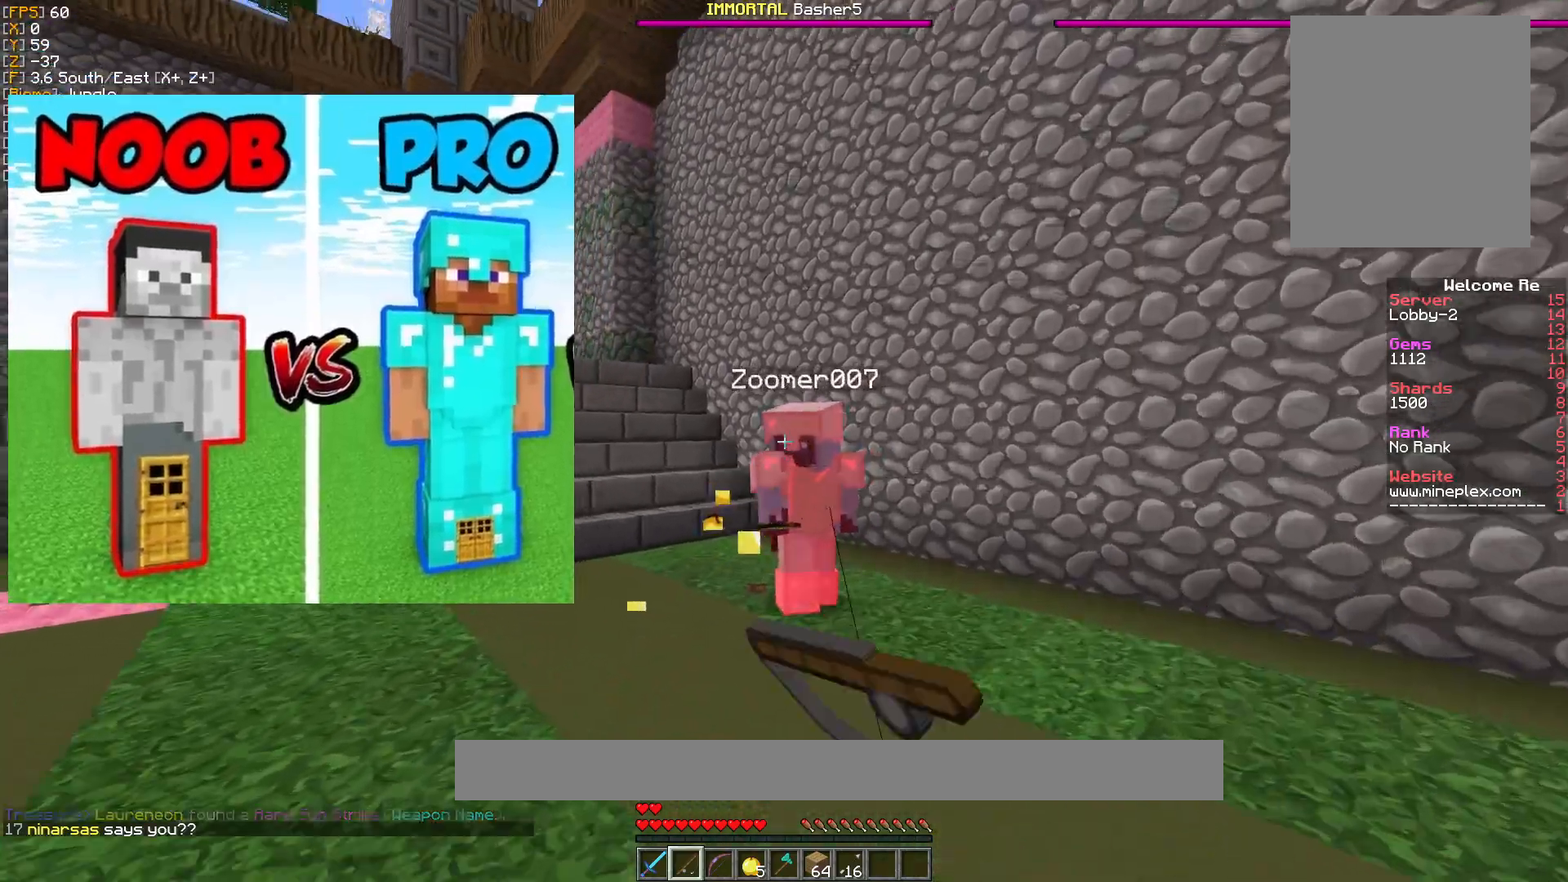
{"keys": ["a", "w"], "mouse": [], "events": [[33, "mouse_right", "down"], [33, "w", "up"], [133, "mouse_right", "up"], [133, "w", "down"], [200, "w", "up"], [300, "w", "down"], [333, "mouse_right", "down"], [467, "mouse_right", "up"]]}